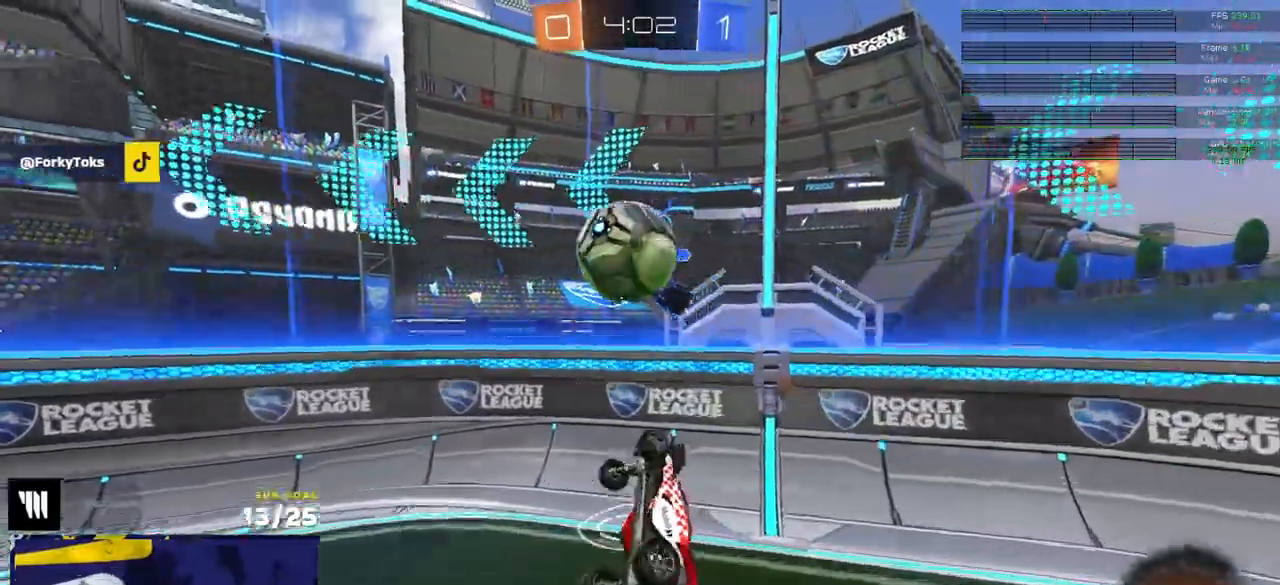
Gameplay with a controller (Xbox layout); each line is a JSON object with the inputs held at the frame after it. "events" lists button and stick changes between this image and that frame as [ms after this image, input, new state], when the widget could be followed in between.
{"buttons": ["Y", "R2"], "left_stick": "left", "right_stick": "center", "events": [[33, "L3", "up"], [100, "L1", "down"], [100, "left_stick", "up-left"], [167, "A", "down"], [167, "L3", "down"], [167, "R1", "up"], [167, "R2", "down"], [333, "left_stick", "left"], [367, "A", "up"], [367, "L1", "up"], [417, "L3", "up"], [467, "Y", "down"]]}
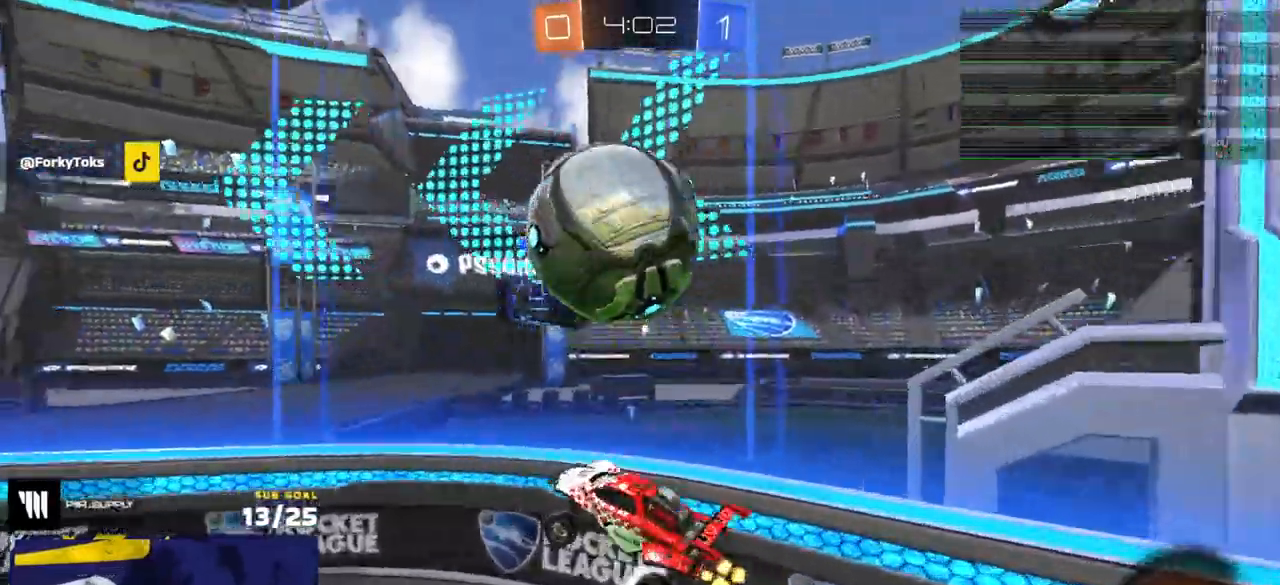
{"buttons": ["R2"], "left_stick": "down-left", "right_stick": "center"}
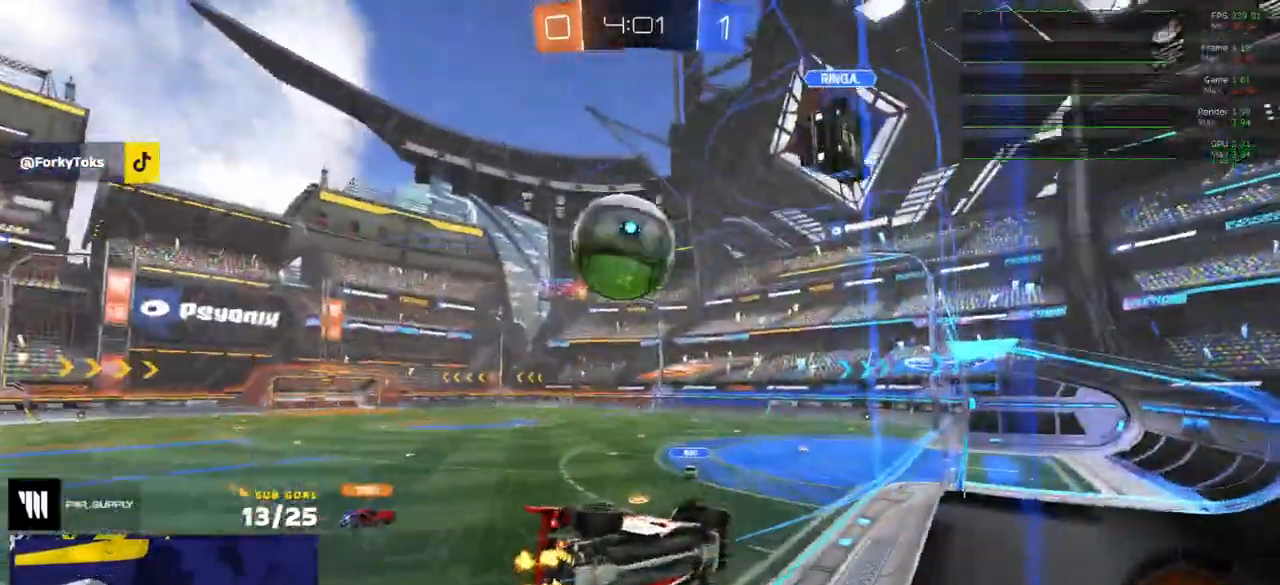
{"buttons": ["R2", "L3"], "left_stick": "down-right", "right_stick": "center", "events": [[17, "A", "down"], [33, "left_stick", "right"], [50, "A", "up"], [100, "A", "down"], [150, "left_stick", "left"], [200, "A", "up"], [233, "left_stick", "right"], [317, "A", "down"], [350, "left_stick", "left"], [400, "L3", "down"], [467, "A", "up"], [467, "left_stick", "down-right"]]}
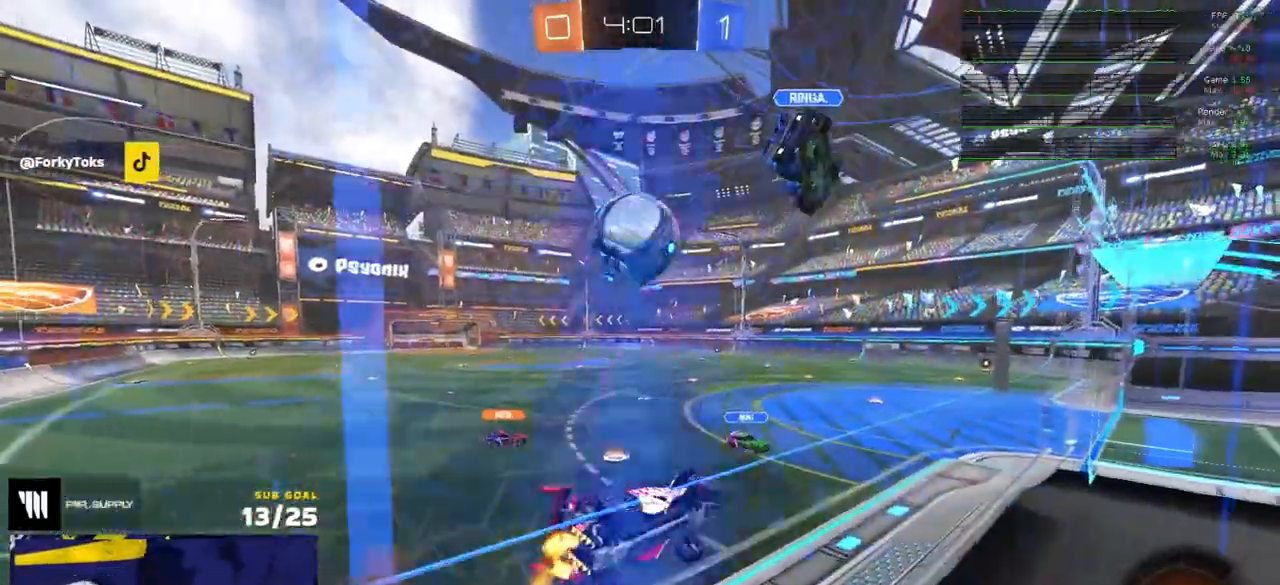
{"buttons": ["R2"], "left_stick": "center", "right_stick": "center", "events": [[17, "left_stick", "center"], [200, "L3", "up"]]}
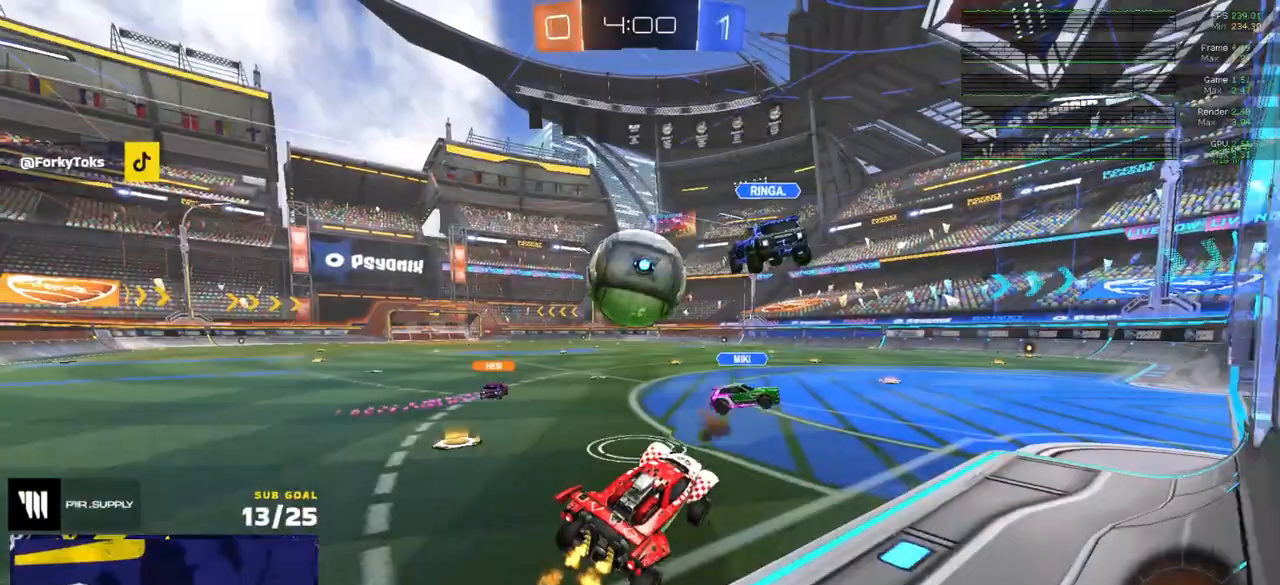
{"buttons": ["R2"], "left_stick": "down-left", "right_stick": "center", "events": [[17, "left_stick", "up-left"], [117, "A", "down"], [167, "A", "up"], [183, "left_stick", "down-right"], [267, "left_stick", "down-left"], [450, "Y", "down"], [500, "Y", "up"]]}
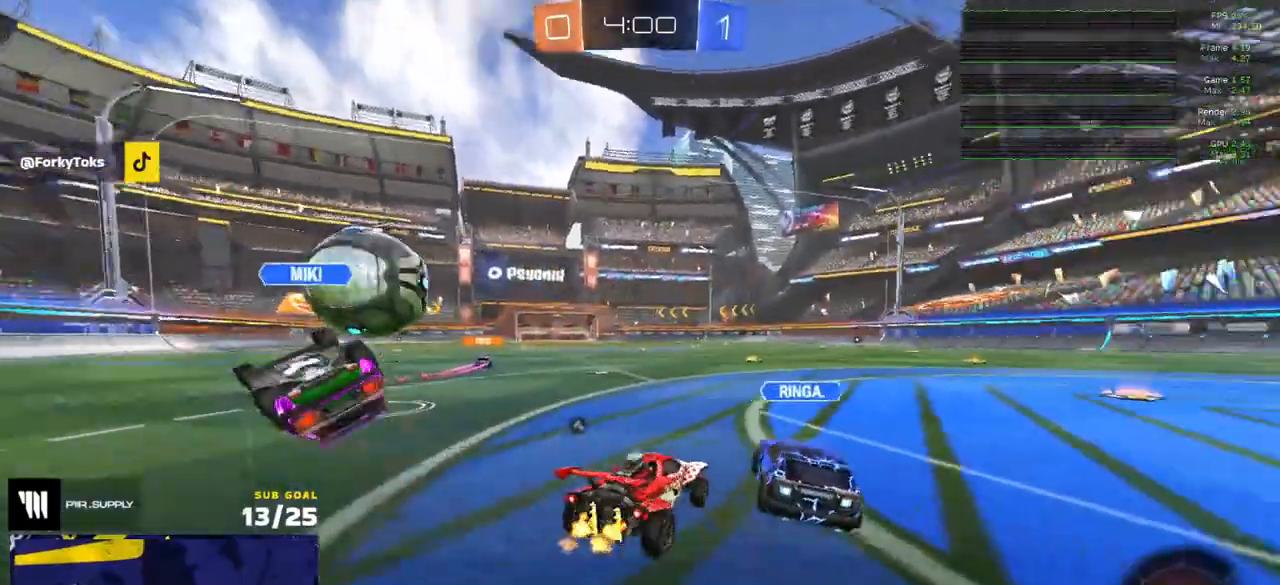
{"buttons": ["R2"], "left_stick": "left", "right_stick": "center", "events": [[83, "left_stick", "right"], [167, "left_stick", "center"], [433, "left_stick", "left"]]}
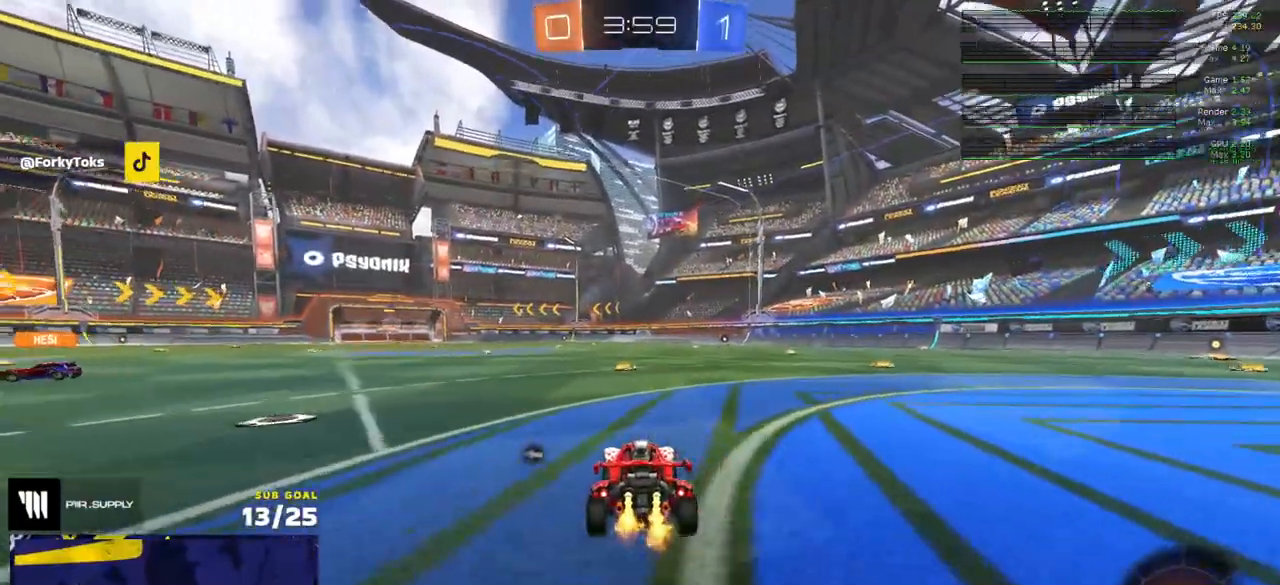
{"buttons": ["R2"], "left_stick": "center", "right_stick": "center", "events": [[17, "Y", "down"], [100, "Y", "up"], [100, "left_stick", "center"], [167, "left_stick", "right"], [250, "left_stick", "center"]]}
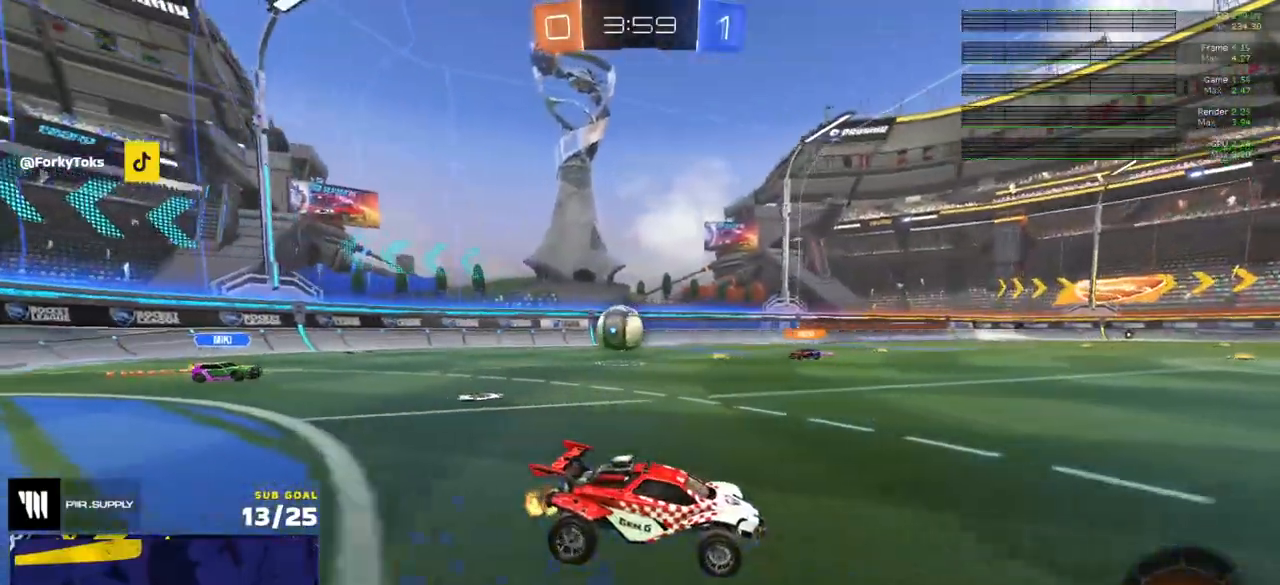
{"buttons": ["R2"], "left_stick": "center", "right_stick": "center", "events": [[133, "left_stick", "left"], [317, "left_stick", "center"]]}
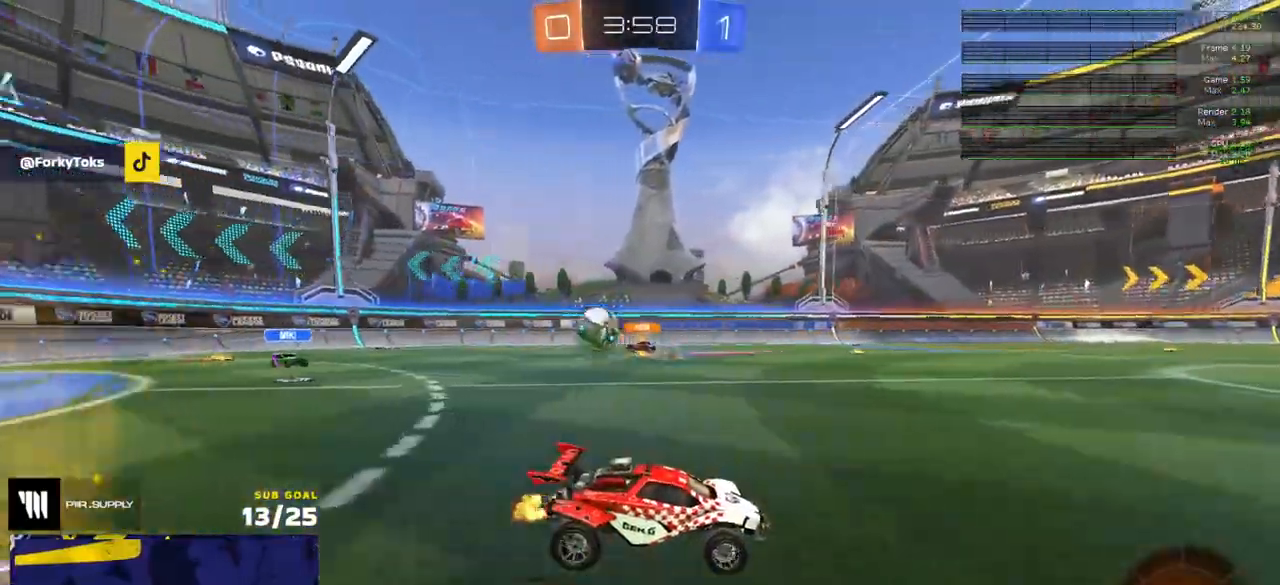
{"buttons": ["R2"], "left_stick": "center", "right_stick": "center", "events": [[17, "left_stick", "left"], [167, "left_stick", "center"]]}
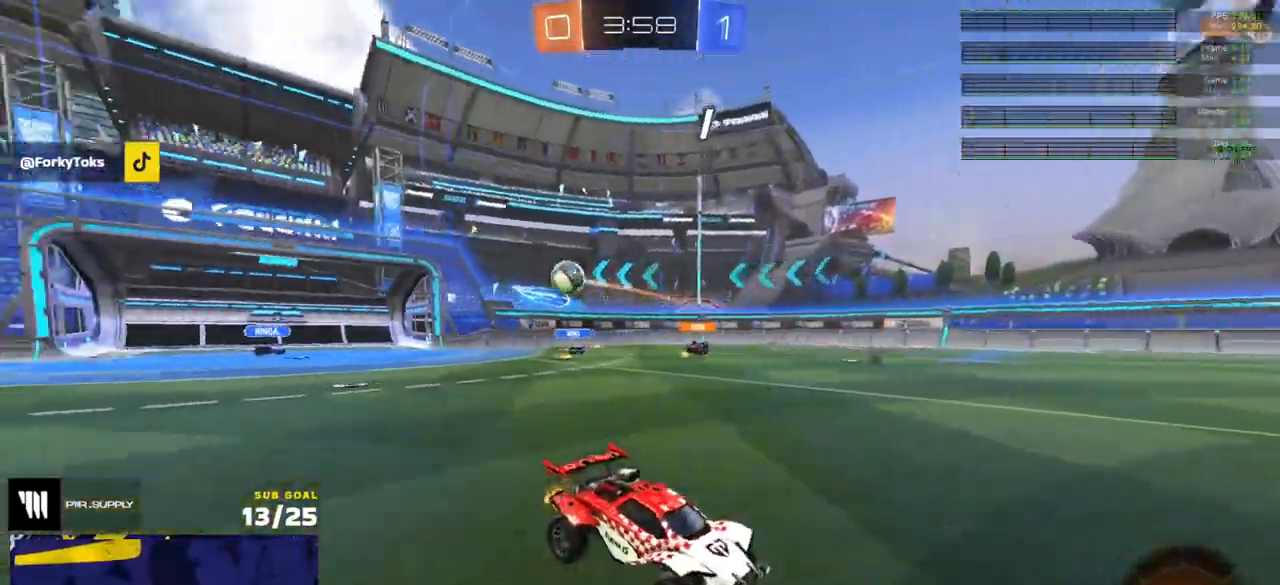
{"buttons": ["R2"], "left_stick": "left", "right_stick": "center", "events": [[317, "left_stick", "right"], [417, "left_stick", "left"]]}
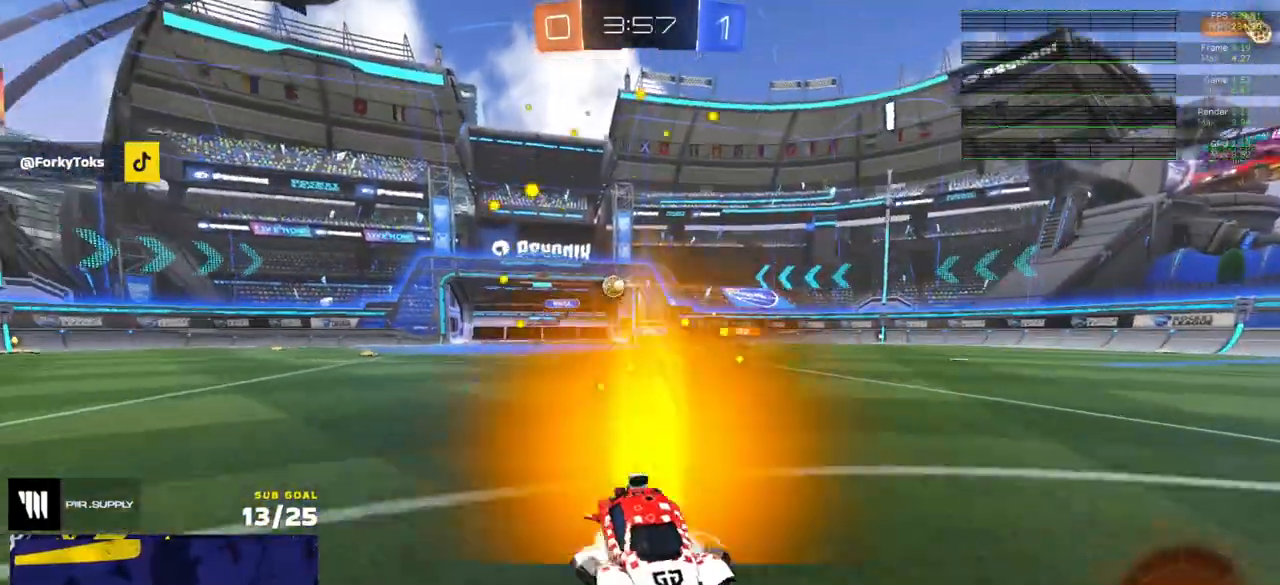
{"buttons": ["R2"], "left_stick": "left", "right_stick": "center", "events": [[67, "X", "down"], [200, "X", "up"]]}
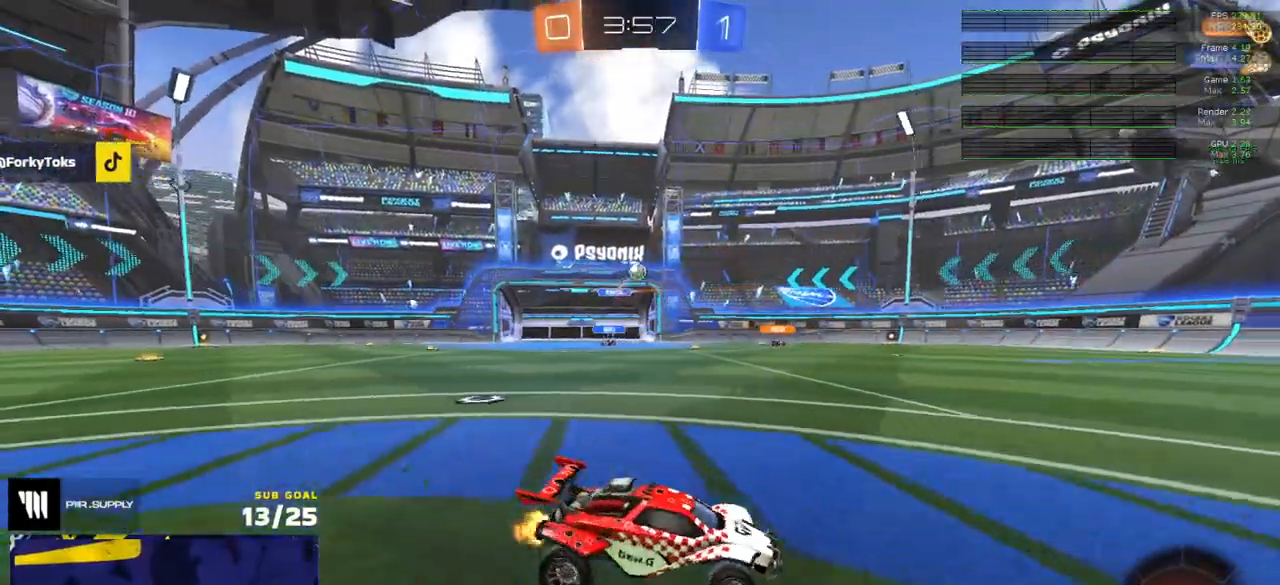
{"buttons": ["R2"], "left_stick": "left", "right_stick": "center", "events": [[100, "left_stick", "right"], [450, "left_stick", "center"], [500, "left_stick", "left"]]}
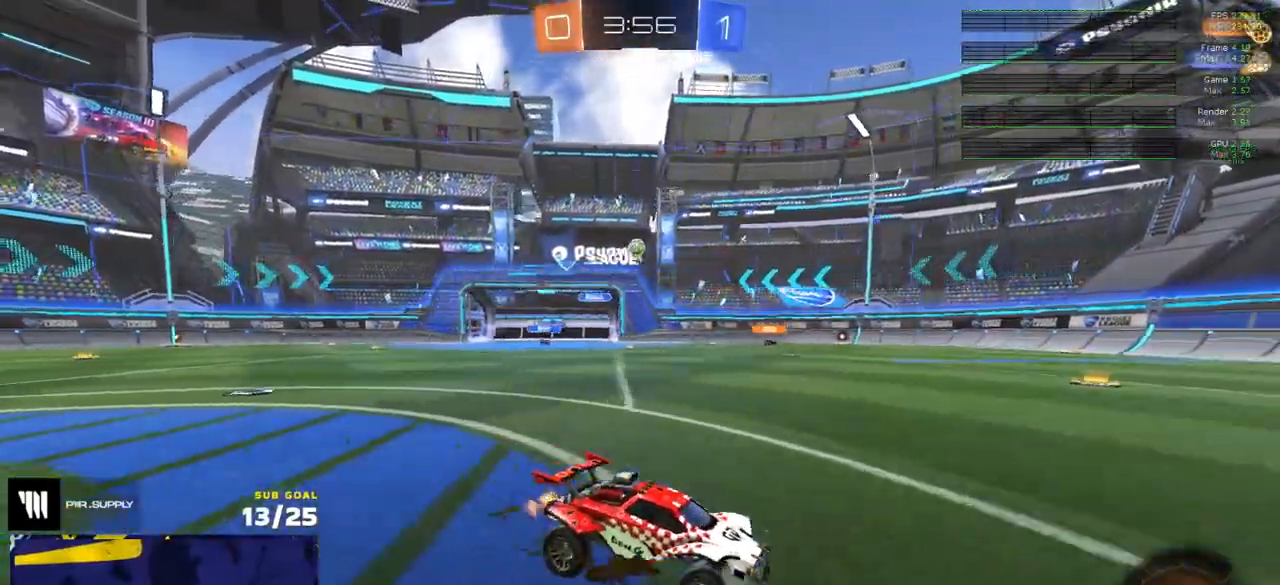
{"buttons": ["L3"], "left_stick": "down", "right_stick": "center", "events": [[100, "A", "down"], [133, "L3", "down"], [167, "A", "up"], [167, "left_stick", "up-left"], [350, "A", "down"], [417, "A", "up"], [417, "left_stick", "down"], [450, "R2", "up"]]}
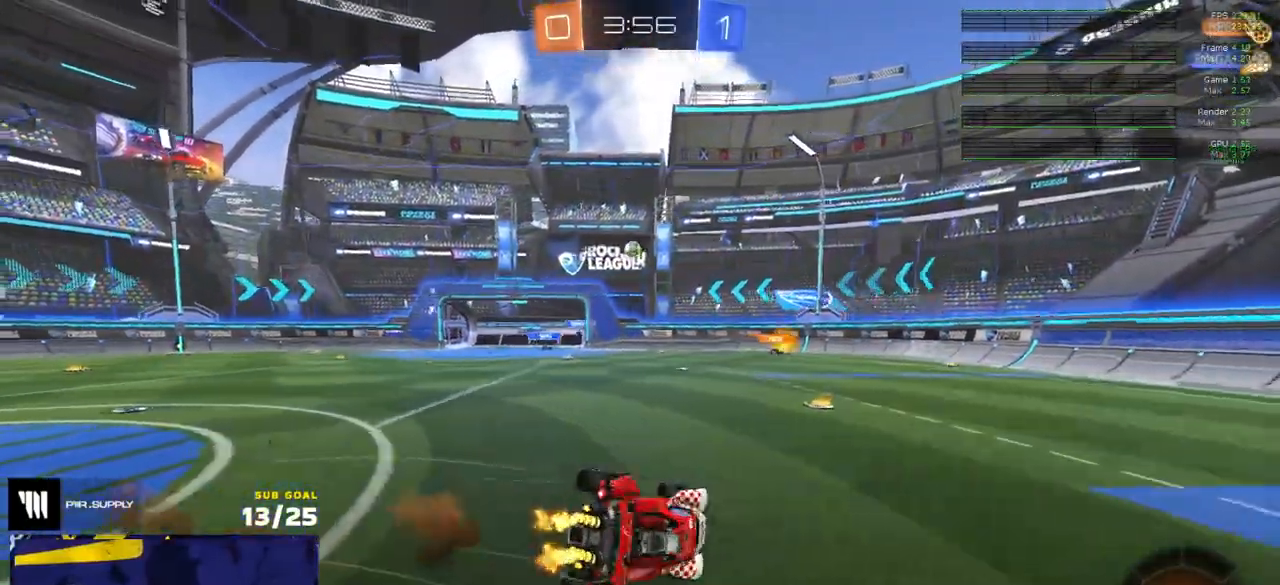
{"buttons": ["R1", "L3"], "left_stick": "down", "right_stick": "center", "events": [[50, "R1", "down"], [50, "Y", "down"], [133, "Y", "up"], [283, "Y", "down"], [383, "Y", "up"]]}
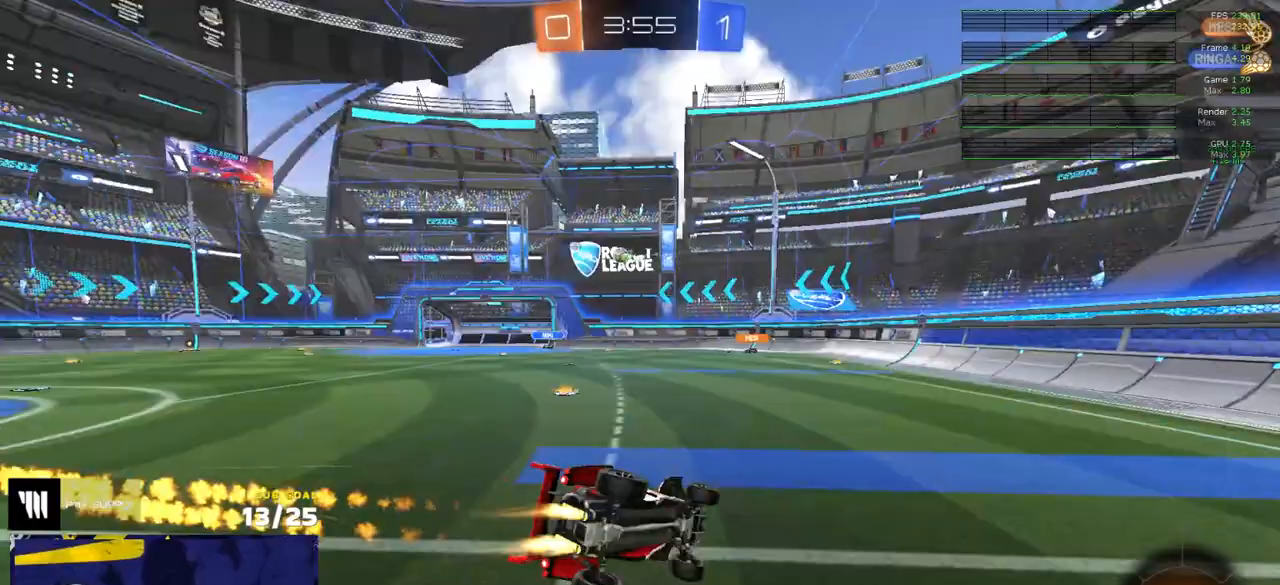
{"buttons": ["R2"], "left_stick": "left", "right_stick": "center", "events": [[17, "left_stick", "down-right"], [67, "R1", "up"], [83, "R2", "down"], [100, "L3", "up"], [217, "left_stick", "down-left"], [300, "X", "down"], [317, "left_stick", "center"], [367, "left_stick", "left"], [450, "X", "up"], [467, "R2", "up"], [500, "R2", "down"]]}
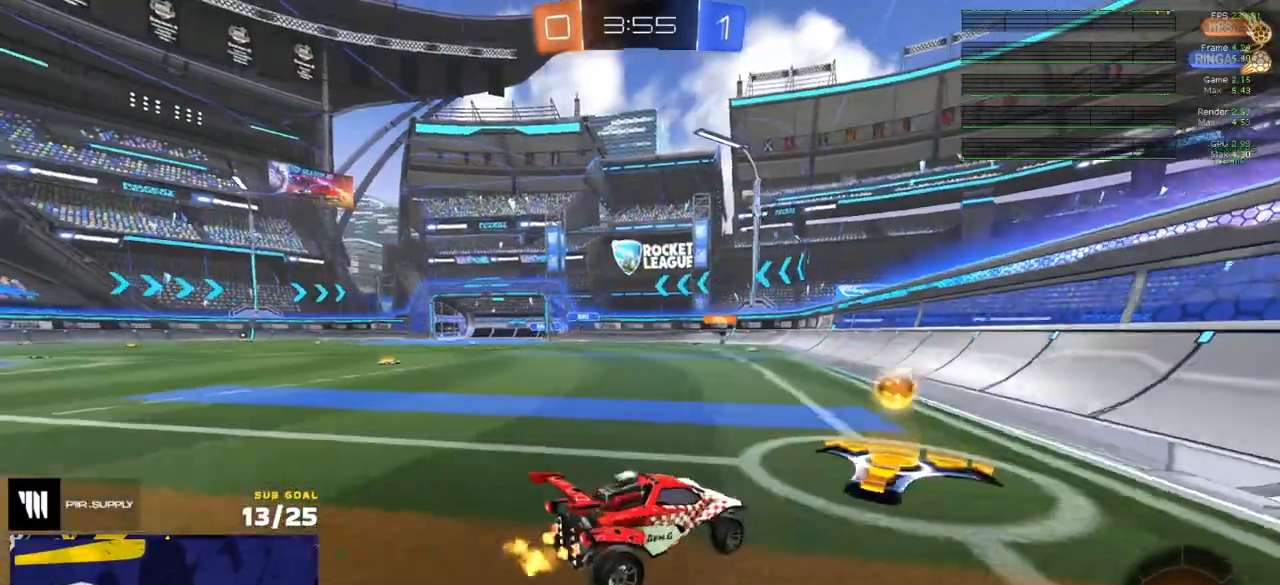
{"buttons": ["R2"], "left_stick": "center", "right_stick": "center", "events": [[217, "left_stick", "center"], [233, "R1", "down"], [317, "R1", "up"]]}
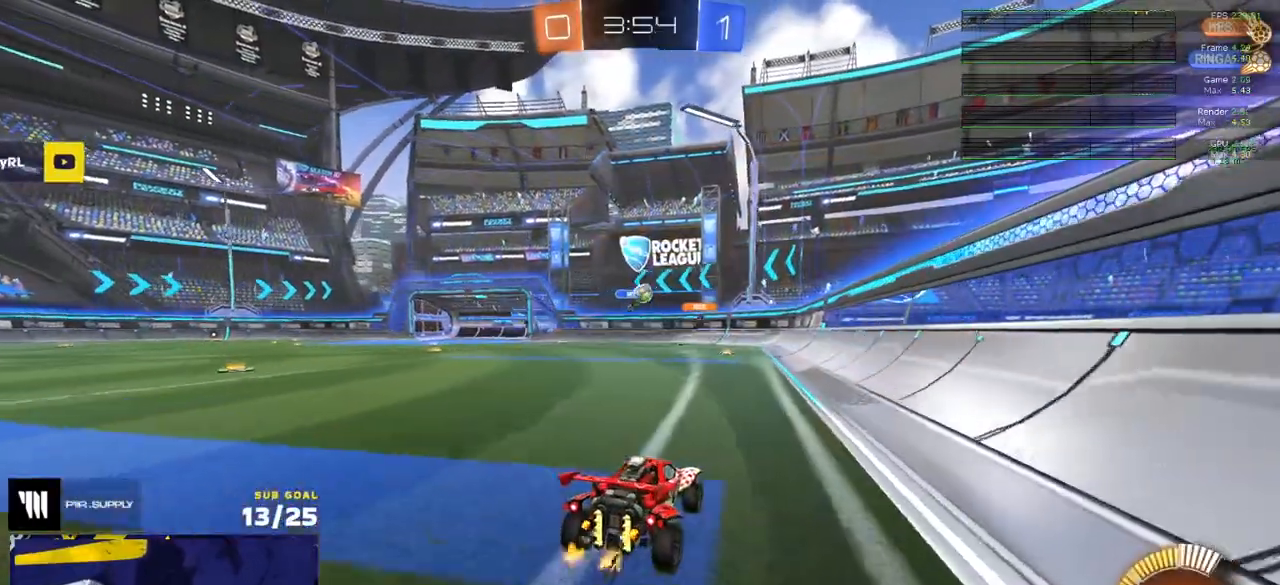
{"buttons": ["R1"], "left_stick": "center", "right_stick": "center", "events": [[317, "R2", "up"], [333, "left_stick", "left"], [417, "R1", "down"], [500, "left_stick", "center"]]}
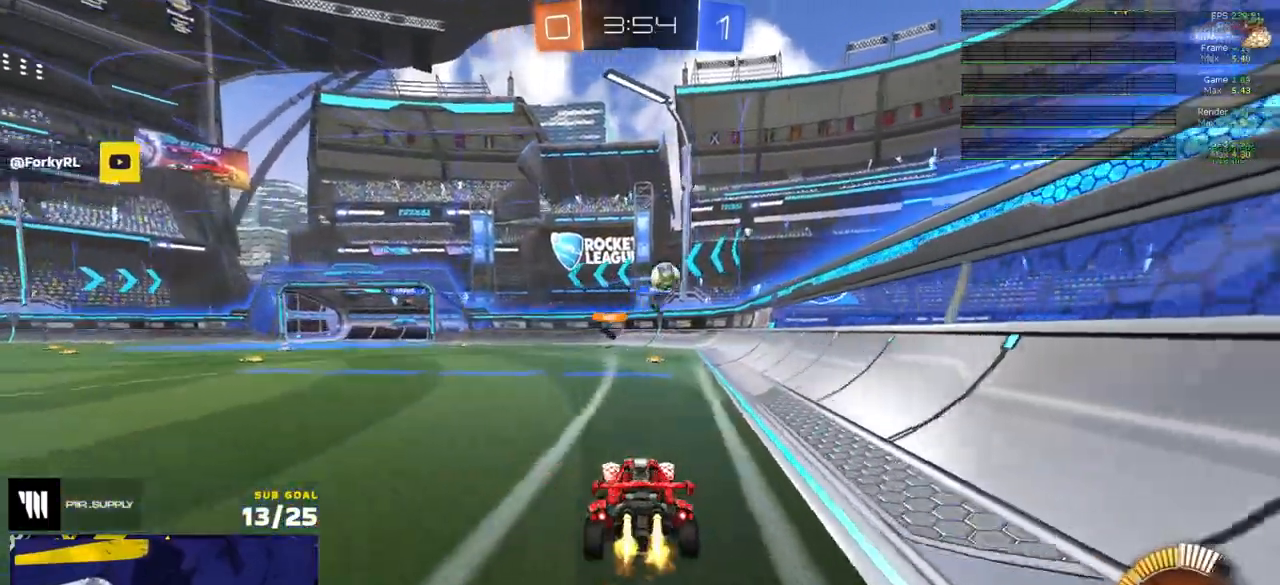
{"buttons": [], "left_stick": "center", "right_stick": "center", "events": [[67, "R1", "up"], [83, "left_stick", "left"], [233, "left_stick", "center"], [333, "left_stick", "left"], [483, "left_stick", "center"]]}
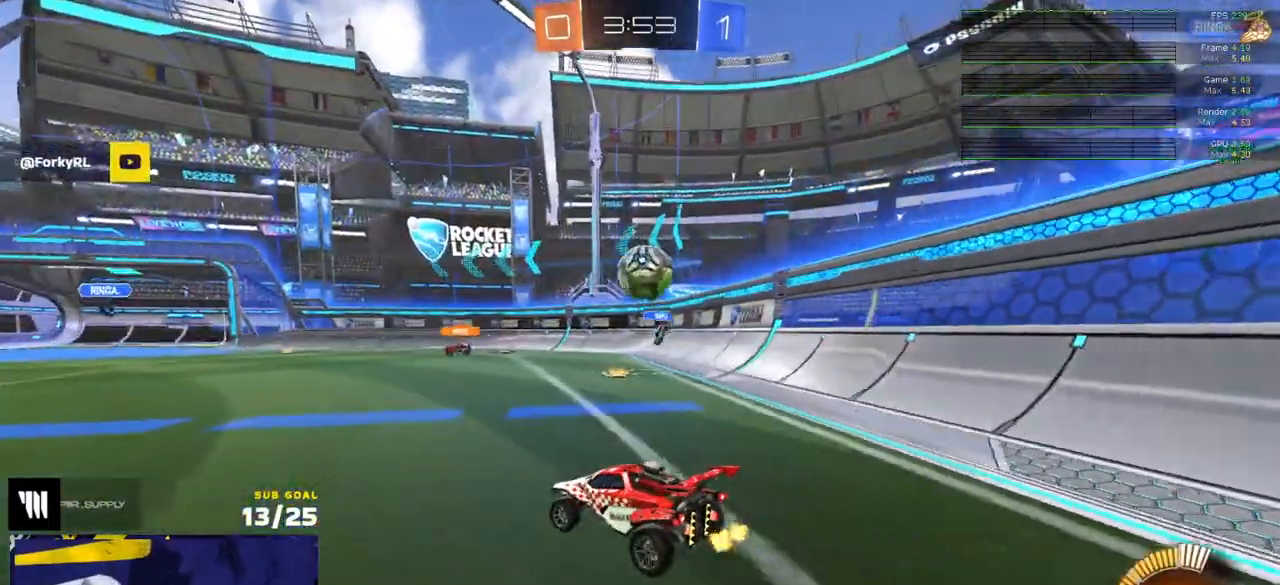
{"buttons": ["R2"], "left_stick": "left", "right_stick": "center", "events": [[67, "left_stick", "right"], [100, "L2", "down"], [167, "left_stick", "up-left"], [200, "L2", "up"], [217, "R1", "down"], [217, "left_stick", "center"], [267, "left_stick", "right"], [417, "R1", "up"], [417, "left_stick", "left"], [483, "R2", "down"]]}
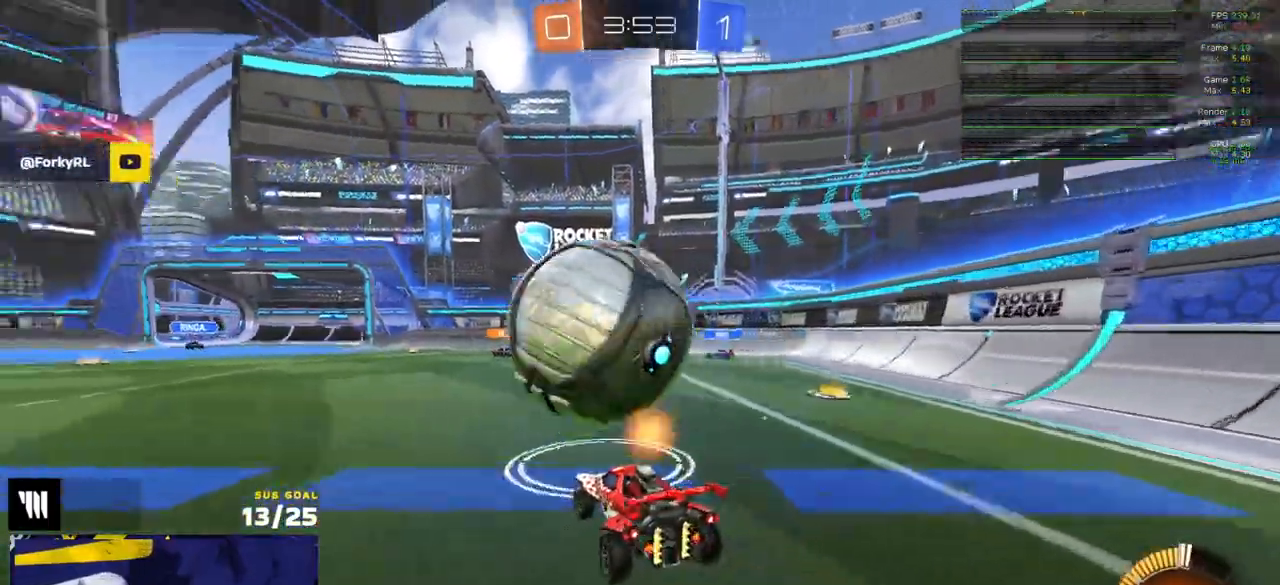
{"buttons": ["A", "R1", "L3"], "left_stick": "center", "right_stick": "center", "events": [[150, "A", "down"], [183, "R1", "down"], [217, "left_stick", "down"], [250, "R2", "up"], [267, "L3", "down"], [333, "A", "up"], [333, "L3", "up"], [383, "A", "down"], [383, "left_stick", "center"], [467, "L3", "down"]]}
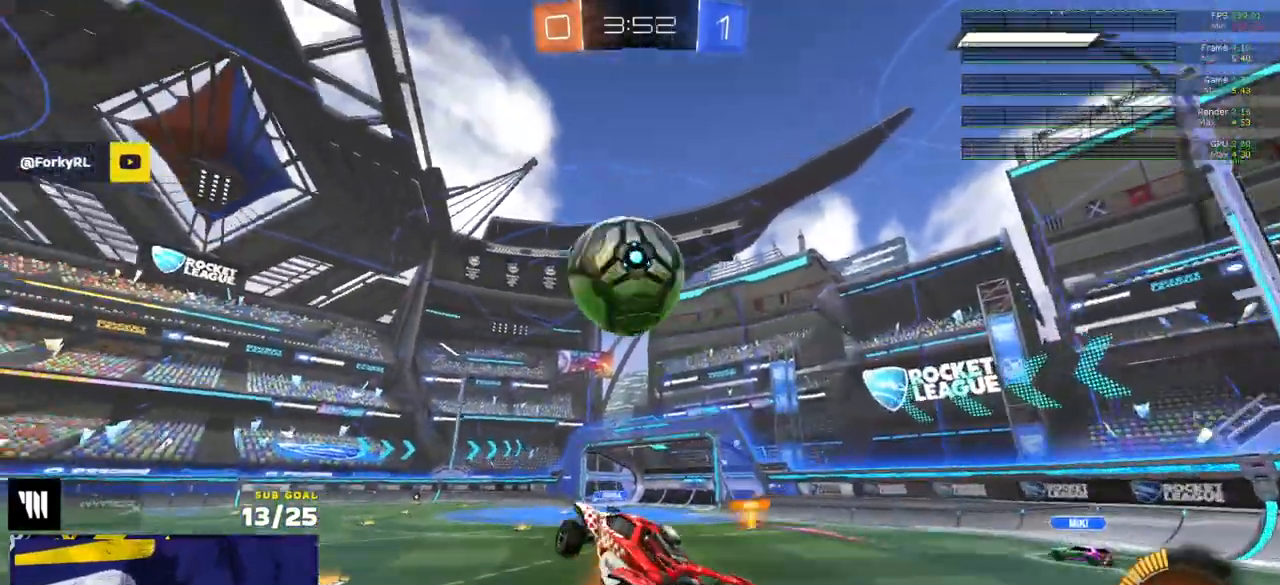
{"buttons": ["L3"], "left_stick": "down-right", "right_stick": "center", "events": [[33, "A", "up"], [33, "left_stick", "down-right"], [233, "left_stick", "up-right"], [333, "left_stick", "right"], [367, "R1", "up"], [433, "left_stick", "down-right"]]}
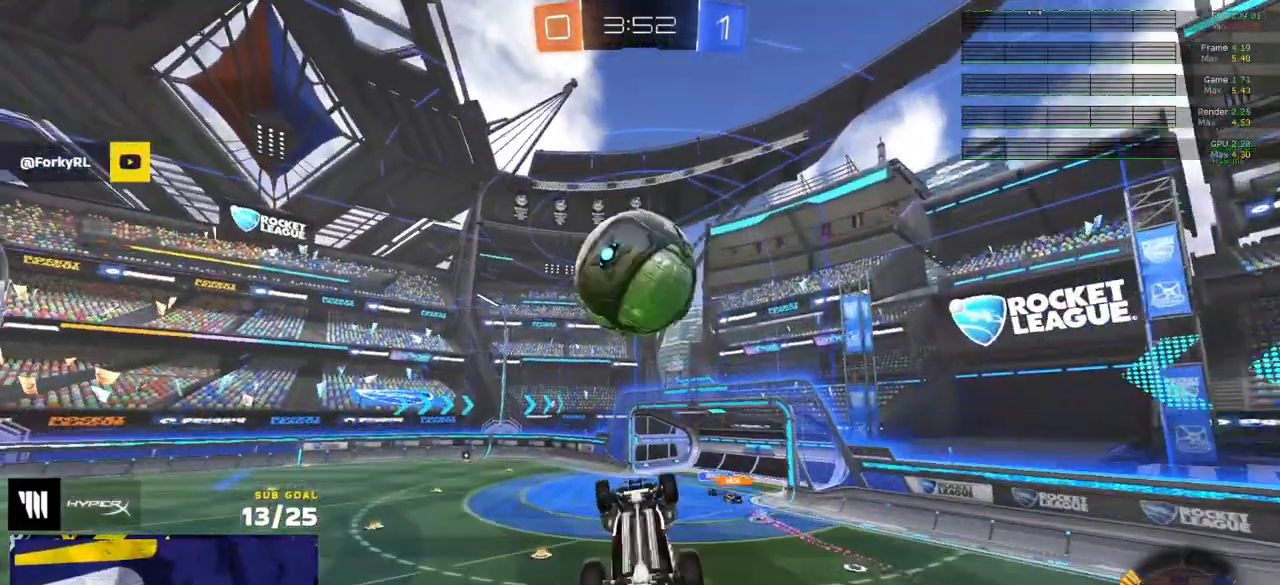
{"buttons": ["R1"], "left_stick": "up-right", "right_stick": "center", "events": [[83, "R1", "down"], [117, "left_stick", "down"], [267, "left_stick", "right"], [317, "L3", "up"], [400, "left_stick", "up-right"]]}
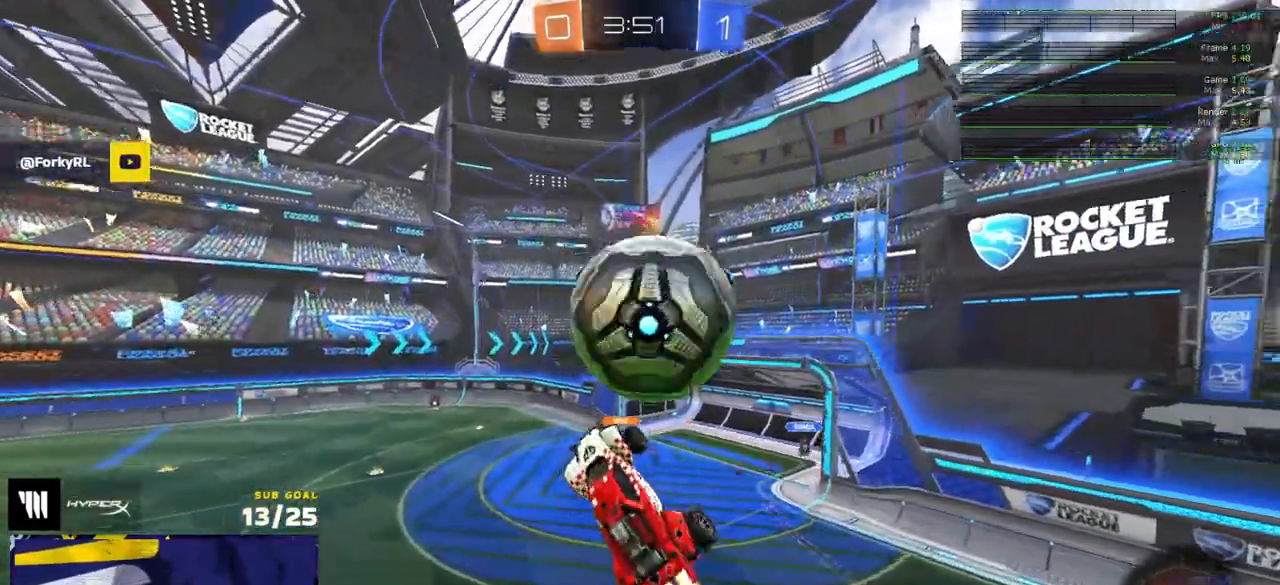
{"buttons": ["L1"], "left_stick": "down-left", "right_stick": "center", "events": [[100, "left_stick", "up-left"], [117, "R1", "up"], [150, "L1", "down"], [317, "left_stick", "down-left"]]}
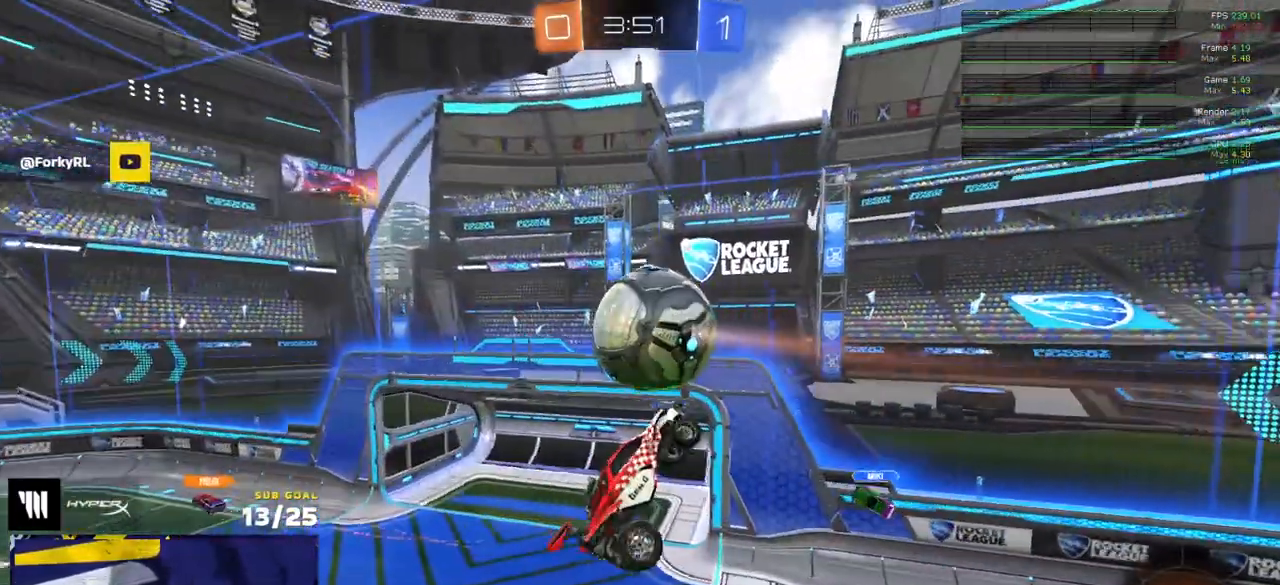
{"buttons": ["R1"], "left_stick": "up-left", "right_stick": "center", "events": [[117, "left_stick", "left"], [267, "left_stick", "up"], [333, "R1", "down"], [400, "left_stick", "up-left"], [467, "L1", "up"]]}
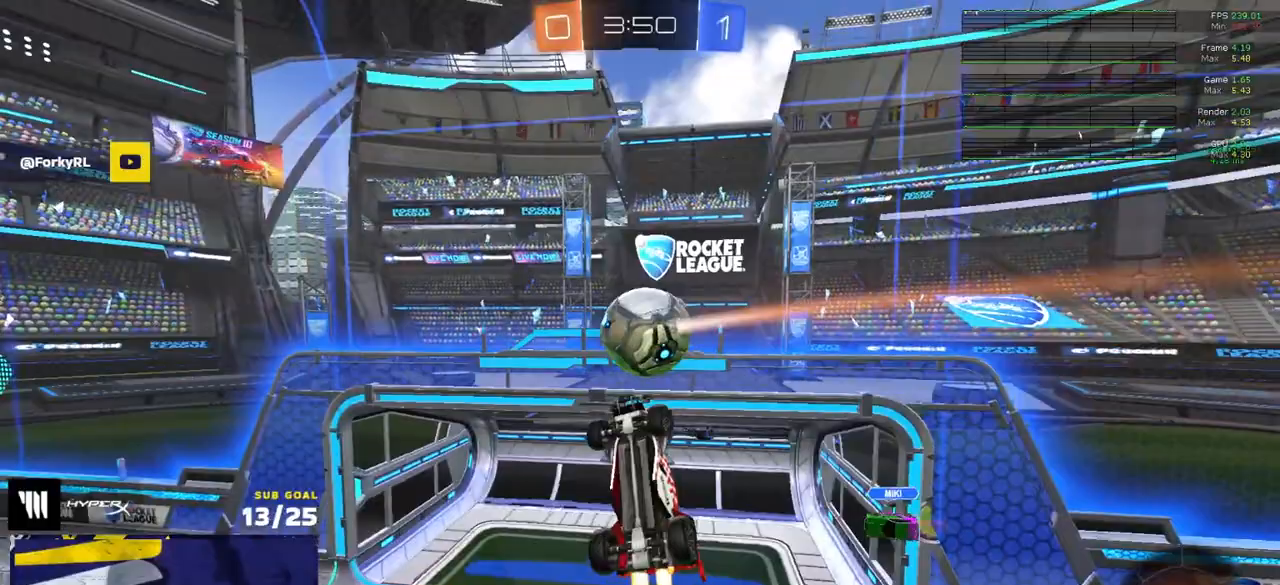
{"buttons": ["L1", "L3"], "left_stick": "left", "right_stick": "center", "events": [[50, "left_stick", "center"], [100, "left_stick", "left"], [233, "L1", "down"], [233, "Y", "down"], [267, "left_stick", "down-left"], [317, "L3", "down"], [367, "Y", "up"], [483, "R1", "up"], [500, "left_stick", "left"]]}
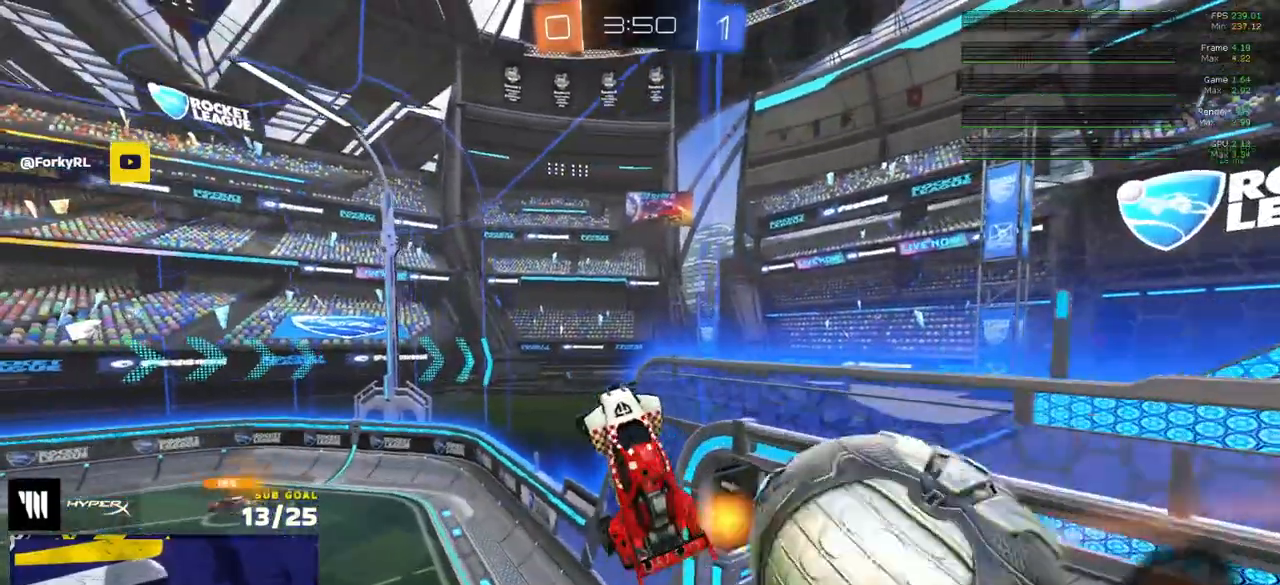
{"buttons": ["X", "L3"], "left_stick": "down-left", "right_stick": "center", "events": [[50, "Y", "down"], [117, "L3", "up"], [133, "Y", "up"], [150, "L1", "up"], [333, "X", "down"], [417, "left_stick", "down-left"], [433, "L3", "down"]]}
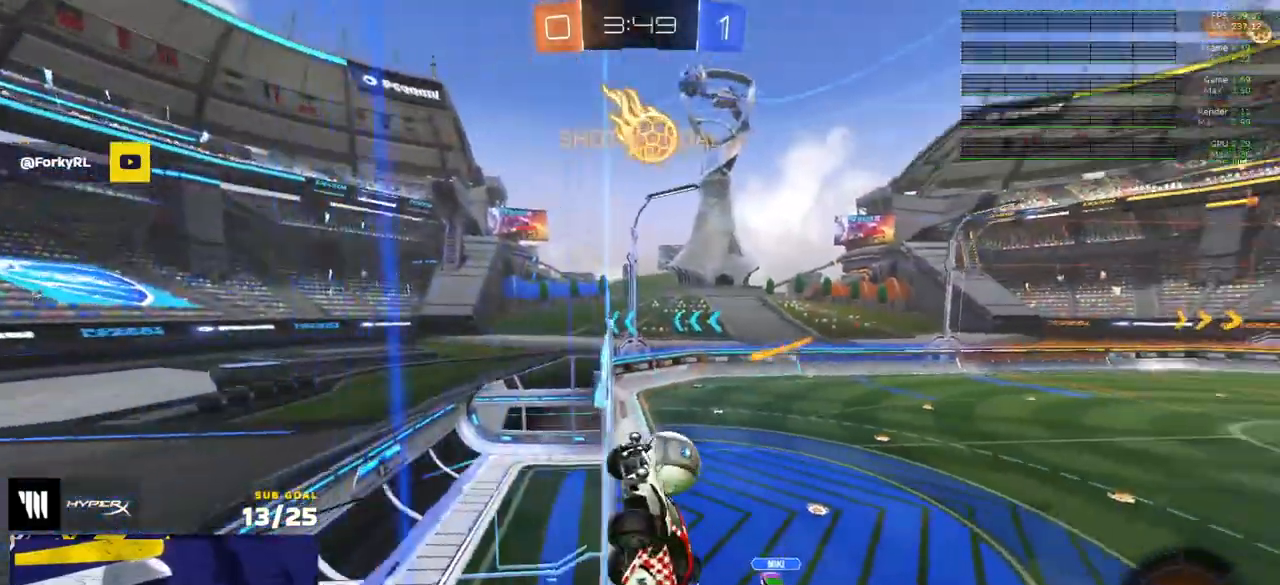
{"buttons": [], "left_stick": "up-right", "right_stick": "center", "events": [[33, "A", "down"], [233, "A", "up"], [267, "X", "up"], [267, "left_stick", "up-left"], [417, "left_stick", "up-right"], [450, "L3", "up"]]}
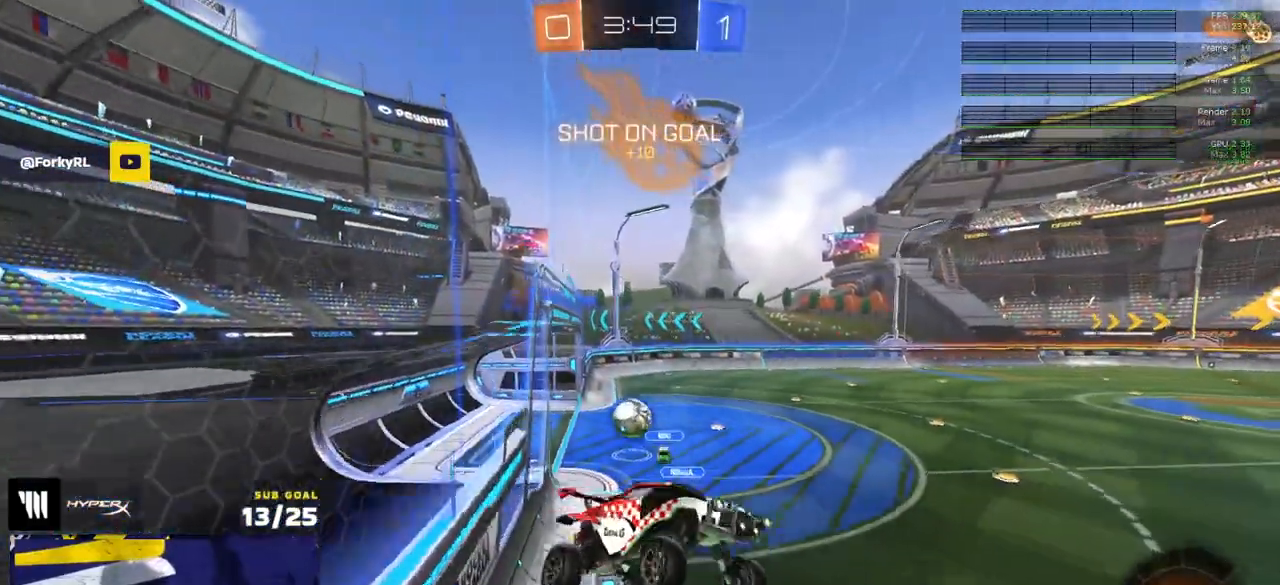
{"buttons": ["A", "R2"], "left_stick": "up-left", "right_stick": "center", "events": [[17, "left_stick", "center"], [433, "R2", "down"], [433, "left_stick", "up-left"], [500, "A", "down"]]}
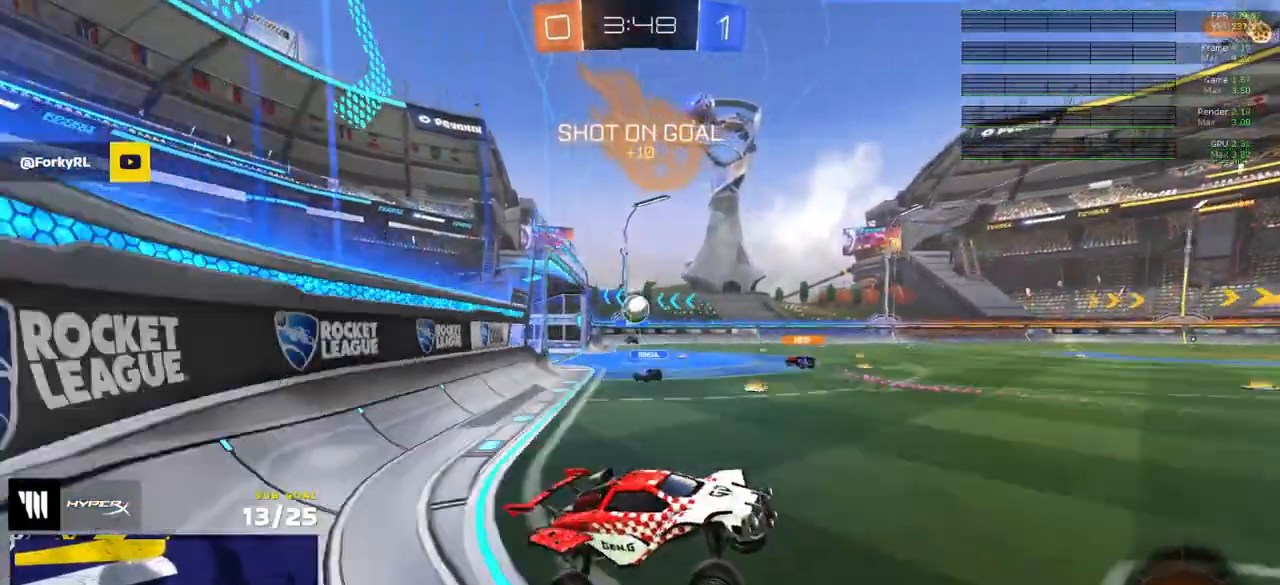
{"buttons": ["R1", "R2"], "left_stick": "left", "right_stick": "center", "events": [[33, "R1", "down"], [83, "A", "up"], [83, "left_stick", "left"], [217, "R1", "up"], [367, "R1", "down"]]}
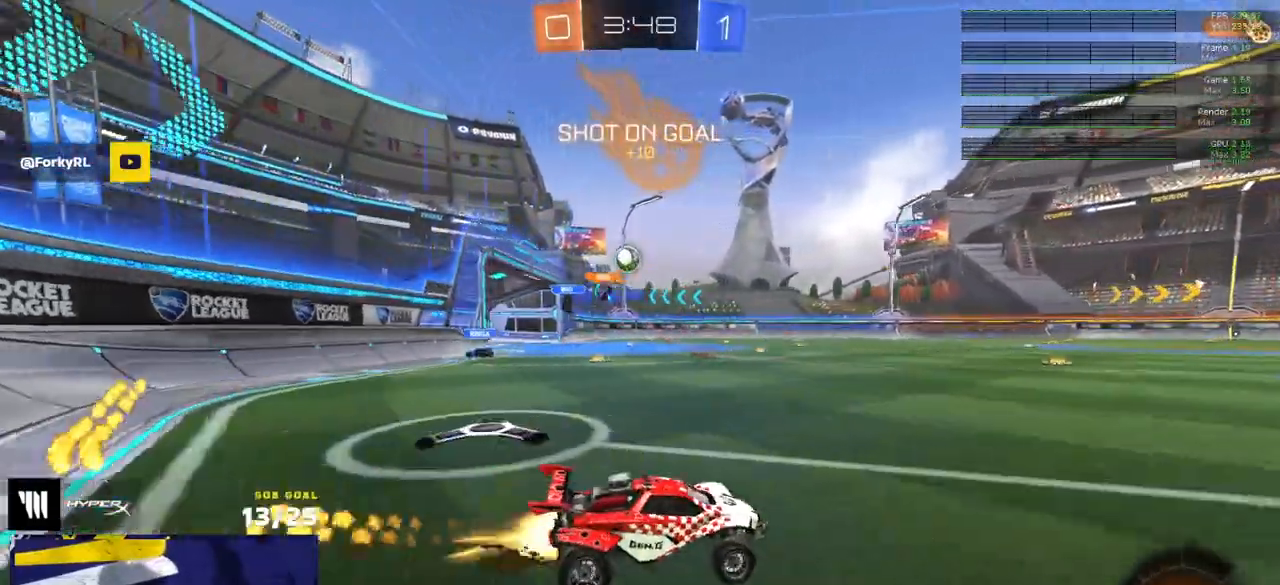
{"buttons": ["R2"], "left_stick": "center", "right_stick": "center", "events": [[100, "left_stick", "center"], [217, "R1", "up"]]}